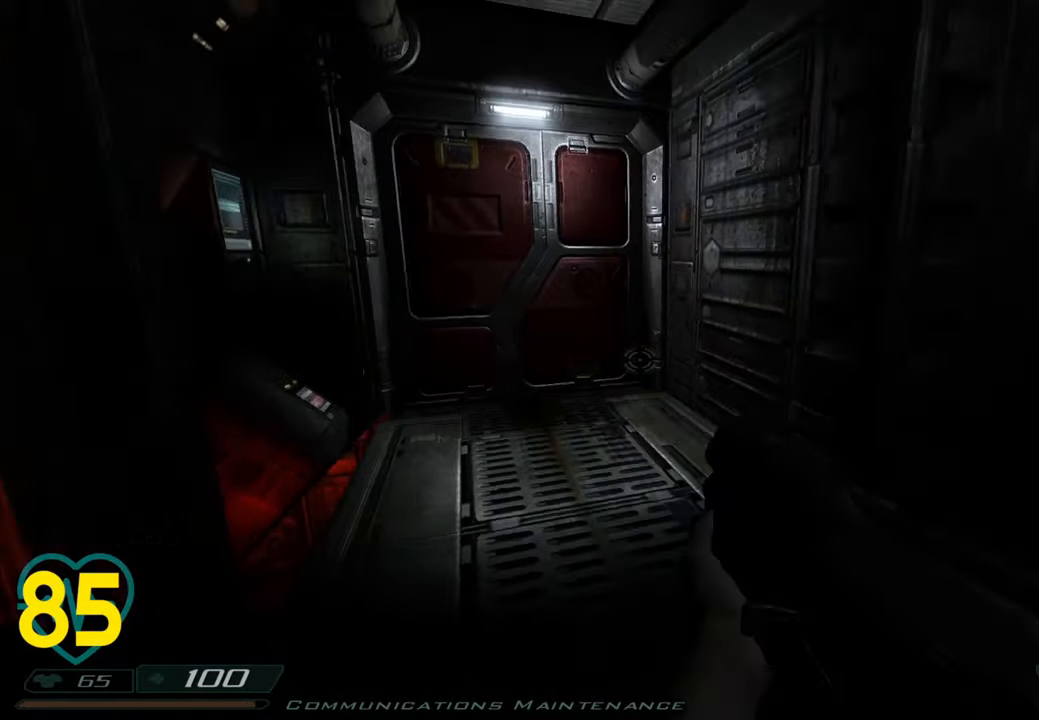
Gameplay with keyboard and mouse; each line is a JSON object with the keys and mouse buttons held at the frame after it. "events" lists presses ("down") and releases ("up") of "1", "2", "3", "4", "a", "alt", "c", "ctrl", "d", "e", "f", "q", "r", "s", "shift", "space", "tab", "v", "w", "x", "z", "mouse_left", "mouse_wheel" and "mouse_right" between this image and that frame as [ms after this image, input, new state], when the widget could be followed in between. "mouse_left", "mouse_wheel", "mouse_right" = the "left", "wheel", "right" buttons of the "mouse" list. No other keys are recorded. "wheel" means that the mouse wheel is clicked or scrolled. "mouse_move" is the direction in which the mouse moves at that frame (one of eight, or "still"), when it could be read.
{"keys": ["w"], "mouse": [], "mouse_move": "right", "events": [[116, "w", "down"], [316, "a", "down"], [316, "mouse_wheel", "down"], [400, "a", "up"], [400, "mouse_wheel", "up"]]}
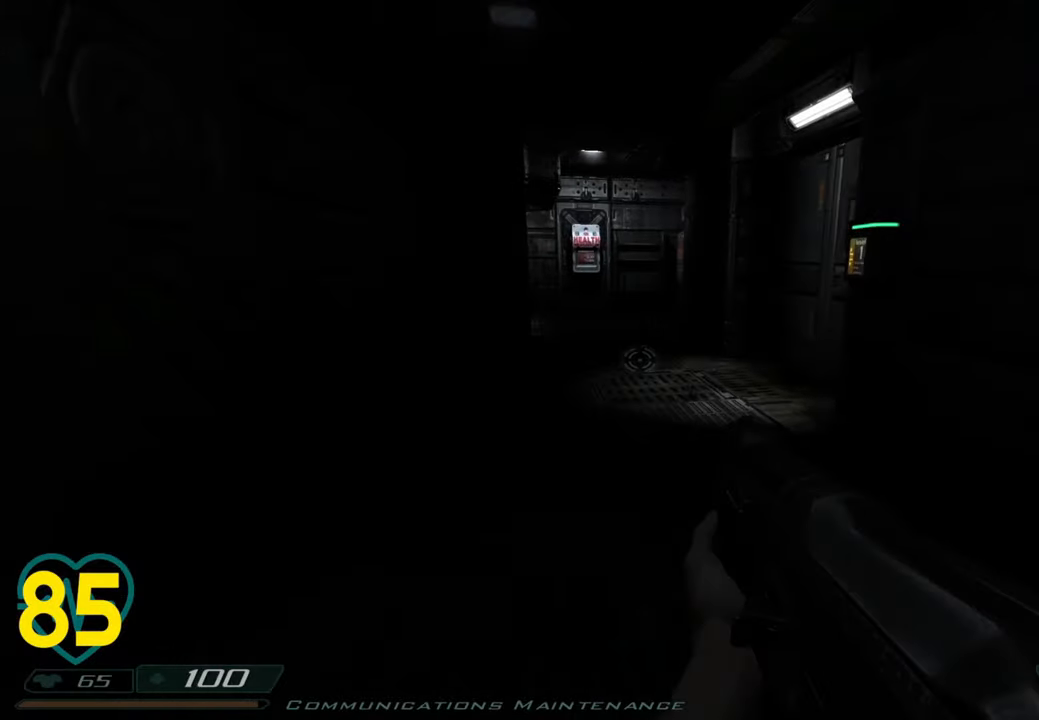
{"keys": ["w"], "mouse": [], "mouse_move": "right", "events": [[83, "a", "down"], [183, "a", "up"]]}
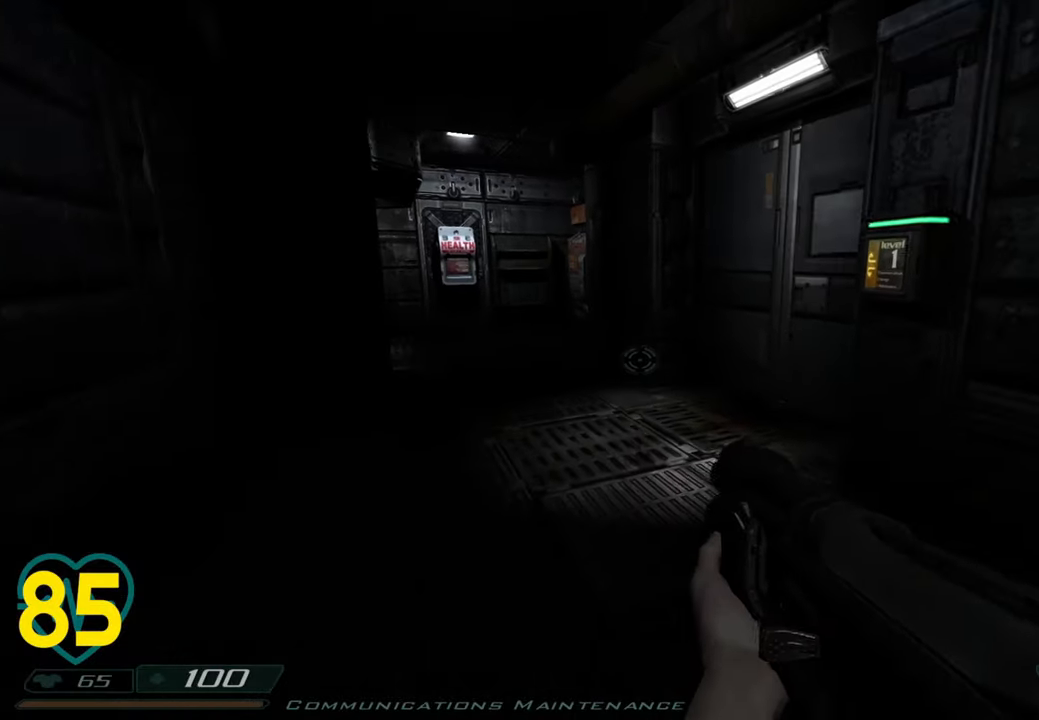
{"keys": ["a", "w"], "mouse": [], "mouse_move": "right", "events": [[200, "q", "down"], [233, "q", "up"], [383, "a", "down"]]}
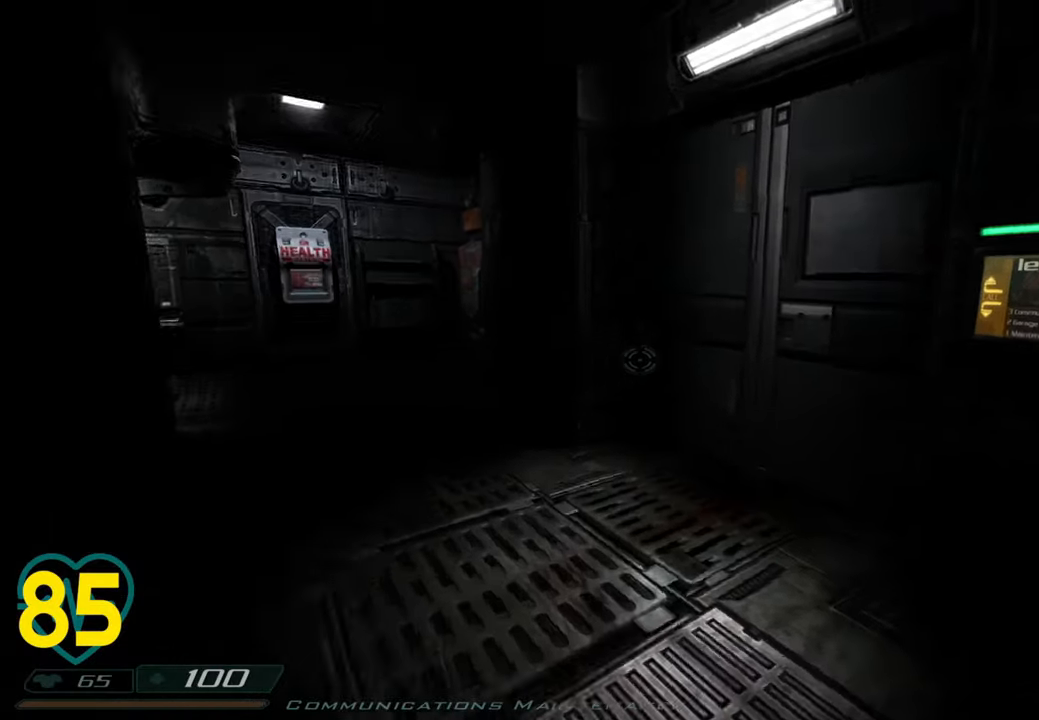
{"keys": ["d"], "mouse": [], "mouse_move": "right", "events": [[366, "a", "up"], [366, "w", "up"], [483, "d", "down"]]}
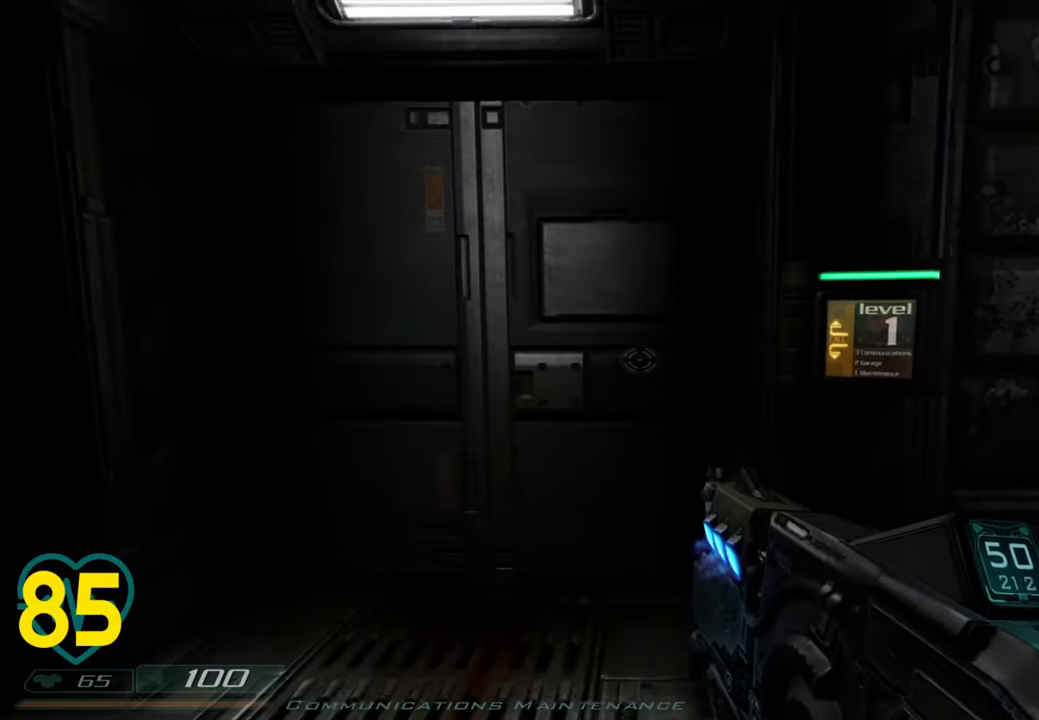
{"keys": ["shift", "w"], "mouse": [], "mouse_move": "down-right", "events": [[33, "d", "up"], [83, "mouse_wheel", "down"], [183, "mouse_wheel", "up"], [366, "w", "down"], [466, "shift", "down"]]}
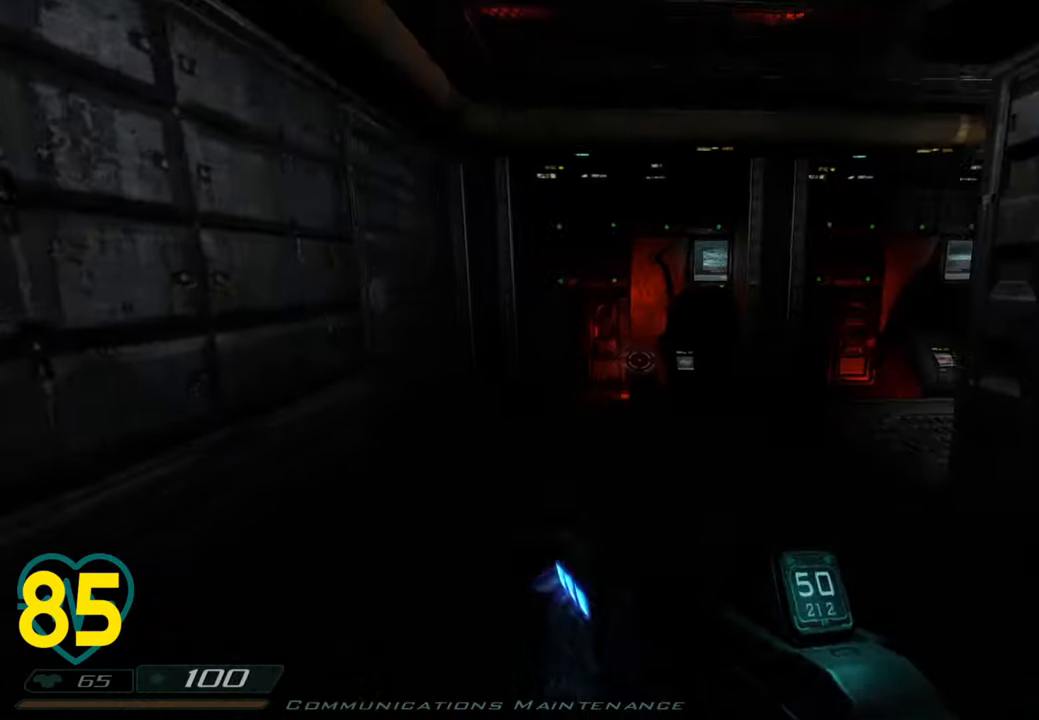
{"keys": ["a", "shift", "w"], "mouse": [], "mouse_move": "right", "events": [[233, "a", "down"]]}
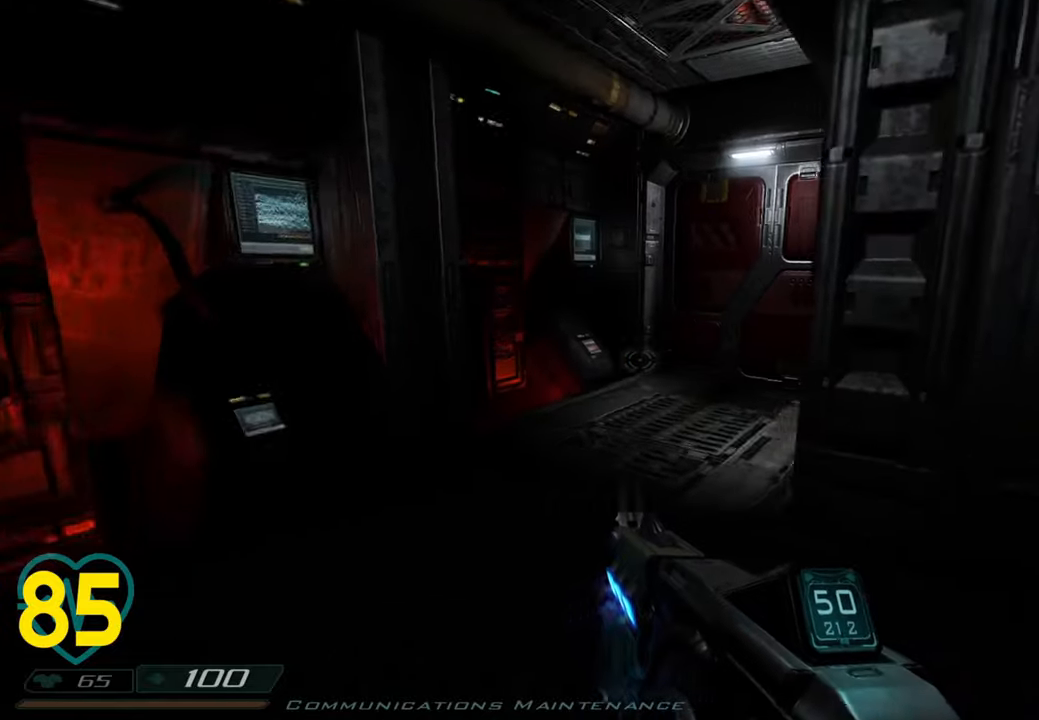
{"keys": [], "mouse": [], "mouse_move": "right", "events": [[400, "a", "up"], [400, "d", "down"], [400, "shift", "up"], [400, "w", "up"], [483, "d", "up"]]}
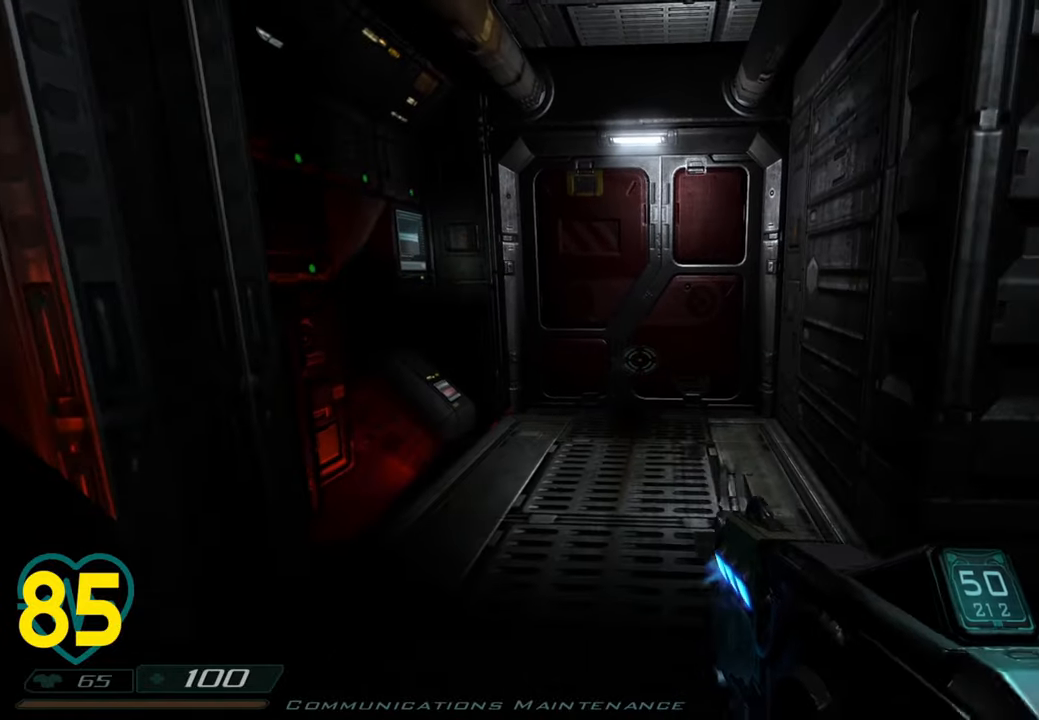
{"keys": ["a", "shift", "w"], "mouse": [], "mouse_move": "left", "events": [[383, "shift", "down"], [383, "w", "down"], [416, "a", "down"]]}
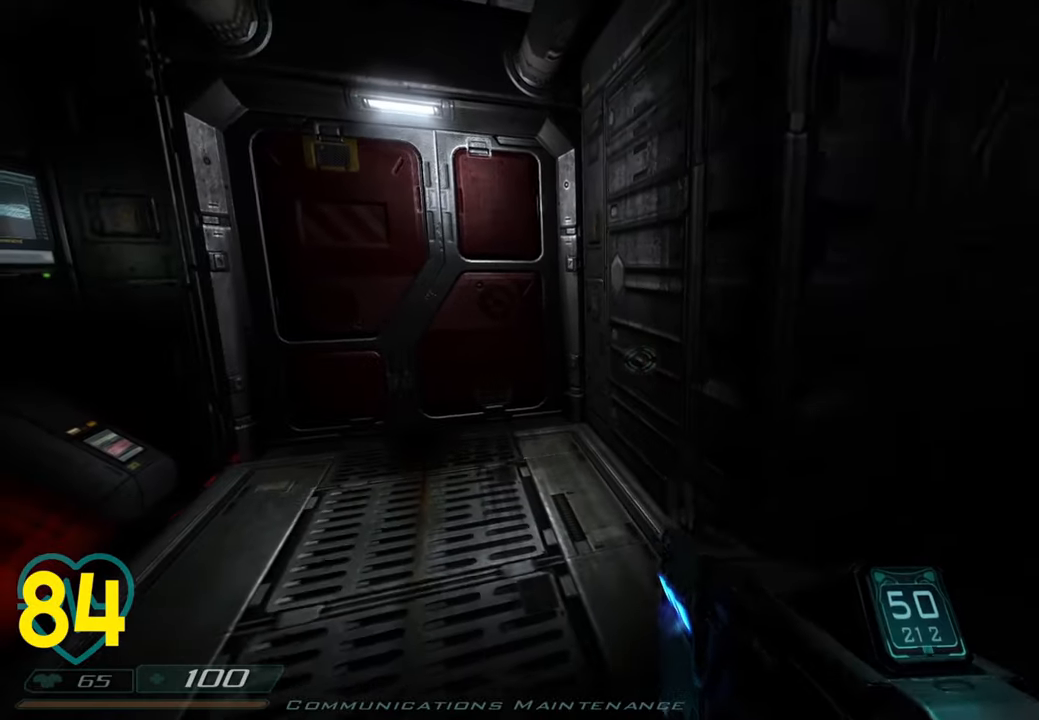
{"keys": ["d", "shift", "w"], "mouse": [], "events": [[433, "a", "up"], [483, "d", "down"]]}
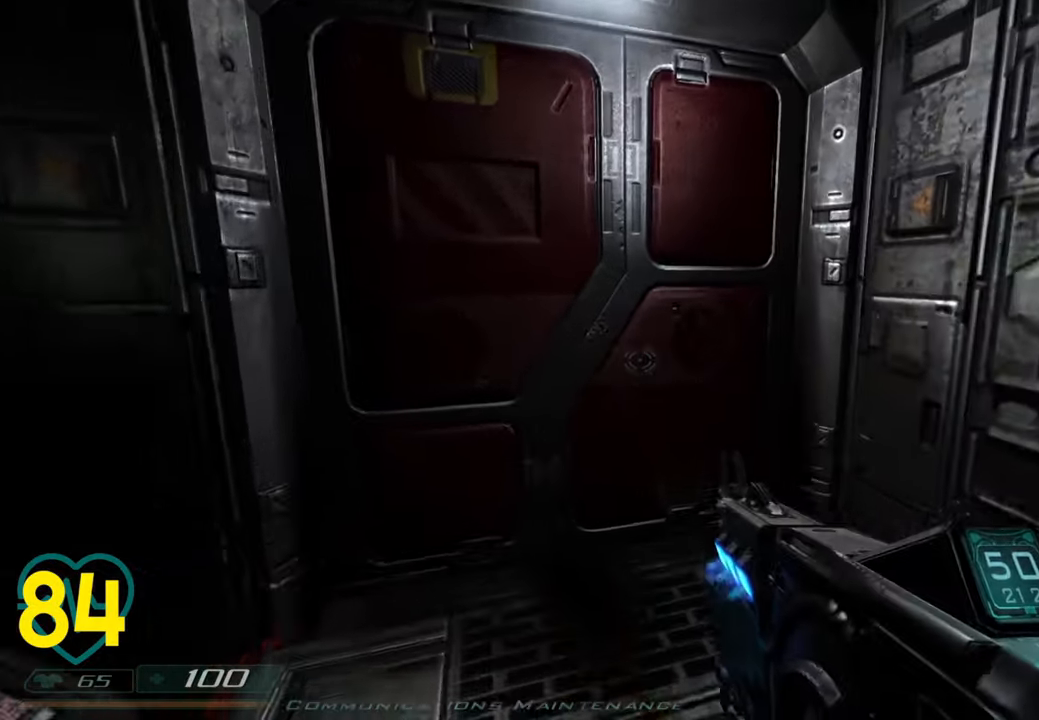
{"keys": [], "mouse": [], "mouse_move": "up-left", "events": [[116, "d", "up"], [200, "w", "up"], [250, "shift", "up"]]}
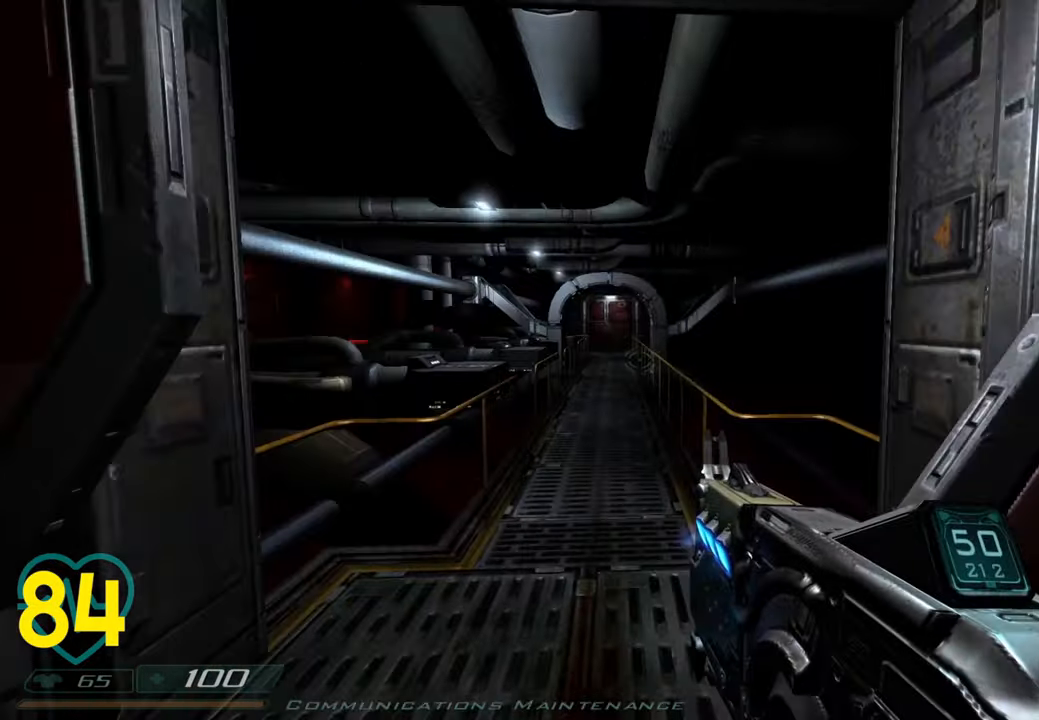
{"keys": ["d", "s", "shift"], "mouse": [], "mouse_move": "right", "events": [[83, "s", "down"], [133, "a", "down"], [183, "shift", "down"], [233, "a", "up"], [500, "d", "down"]]}
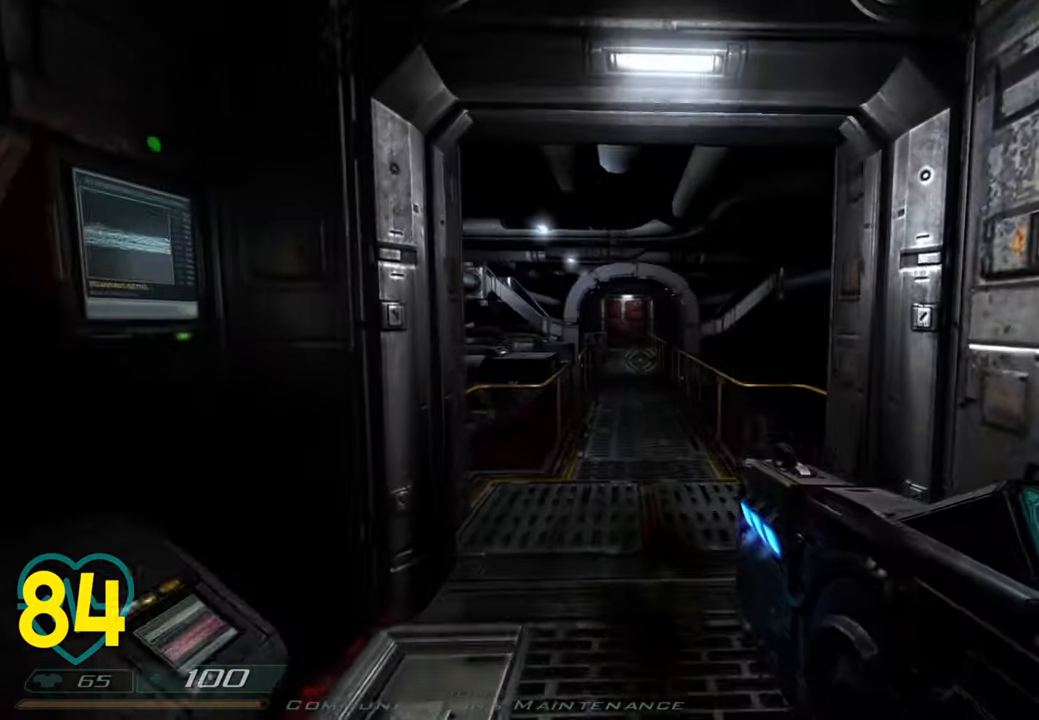
{"keys": ["w"], "mouse": [], "mouse_move": "still", "events": [[200, "s", "up"], [200, "shift", "up"], [300, "d", "up"], [350, "w", "down"]]}
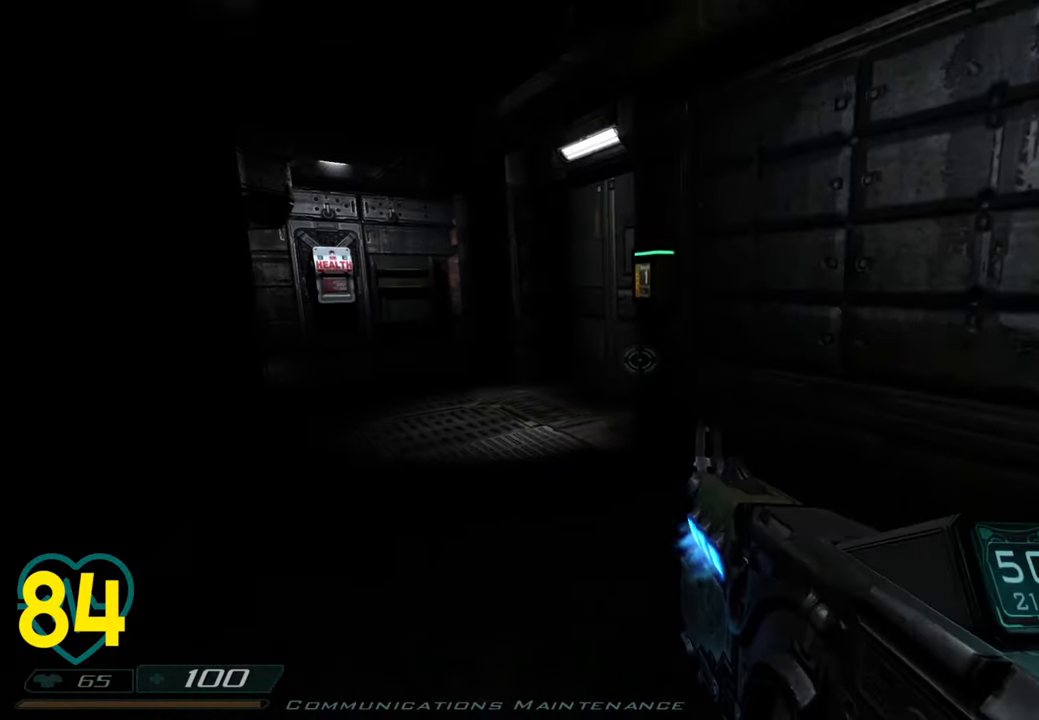
{"keys": ["a", "shift", "w"], "mouse": [], "mouse_move": "right", "events": [[66, "shift", "down"], [166, "a", "down"]]}
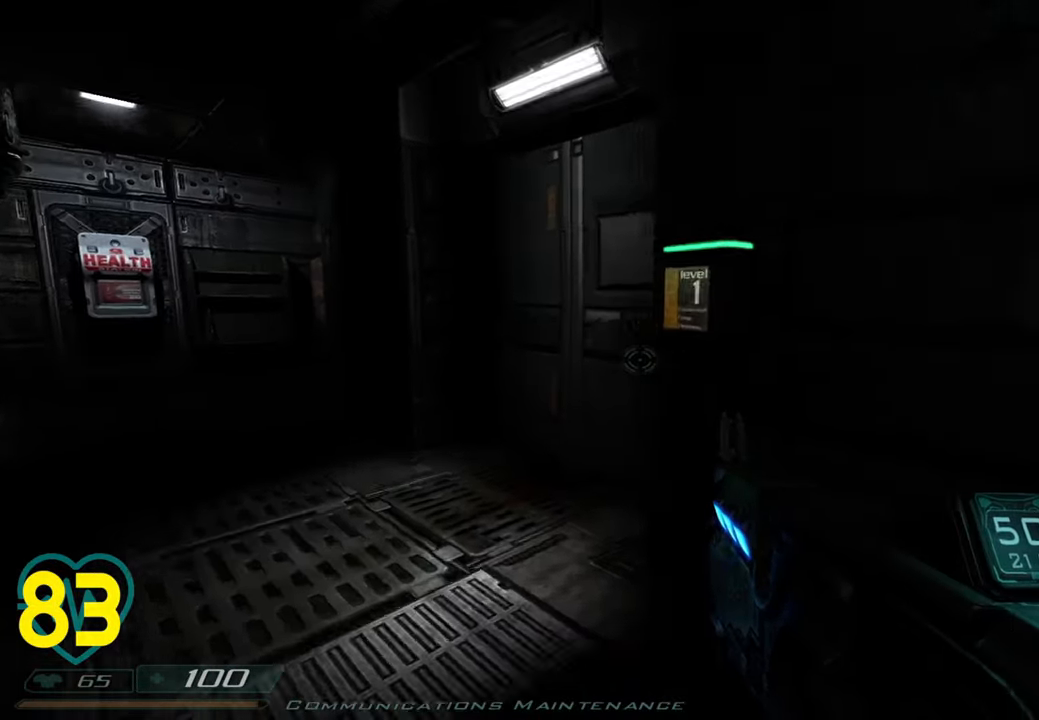
{"keys": [], "mouse": [], "mouse_move": "right", "events": [[33, "a", "up"], [266, "shift", "up"], [366, "w", "up"]]}
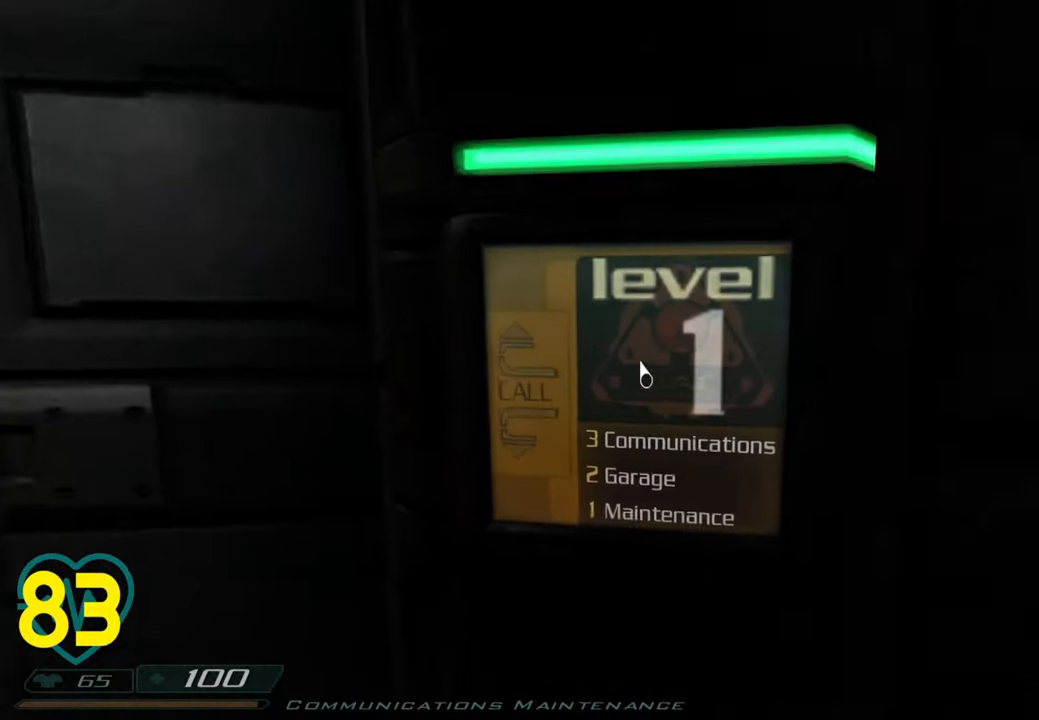
{"keys": [], "mouse": [], "mouse_move": "right", "events": []}
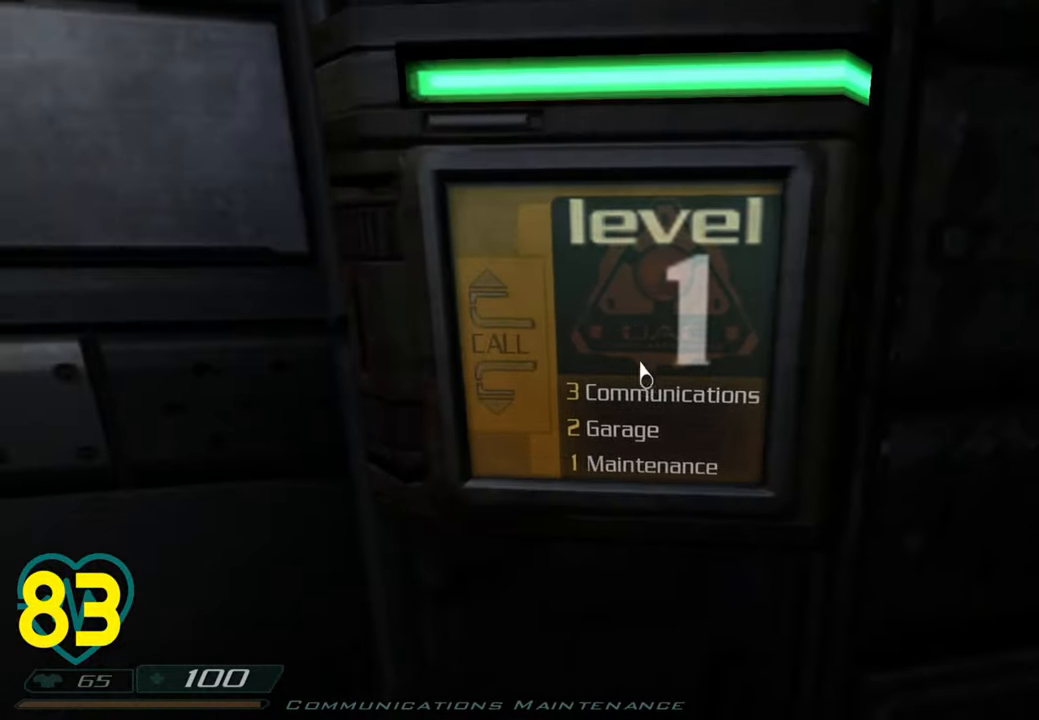
{"keys": ["a", "s", "shift"], "mouse": [], "mouse_move": "up-right", "events": [[216, "a", "down"], [316, "s", "down"], [400, "shift", "down"]]}
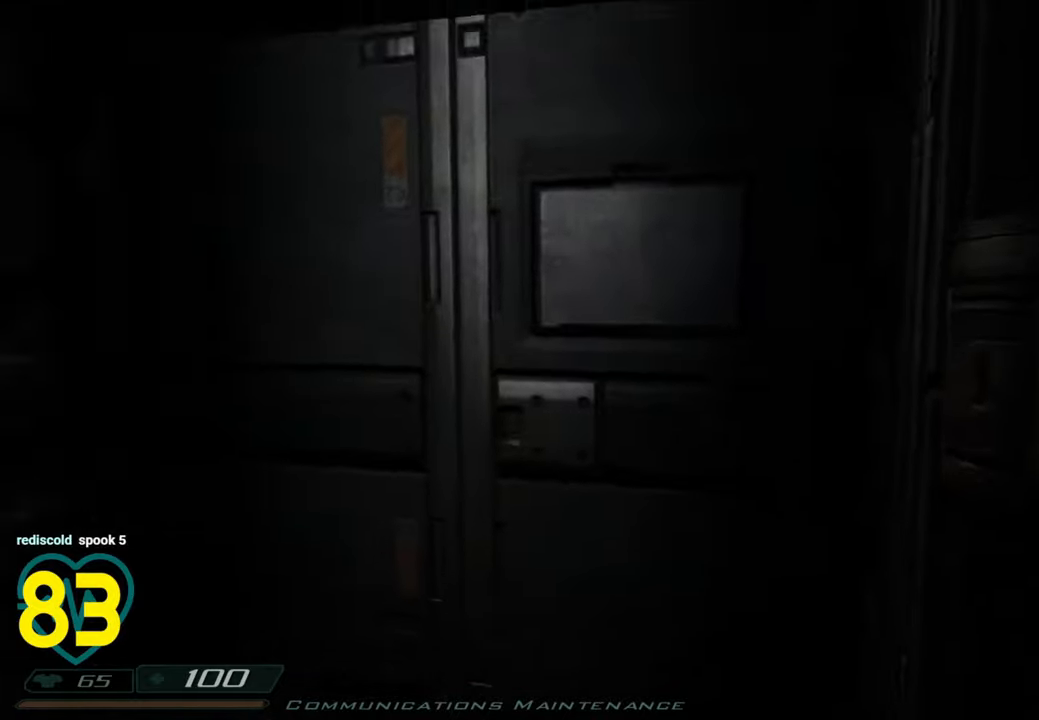
{"keys": [], "mouse": [], "mouse_move": "still", "events": [[183, "a", "up"], [183, "s", "up"], [183, "shift", "up"]]}
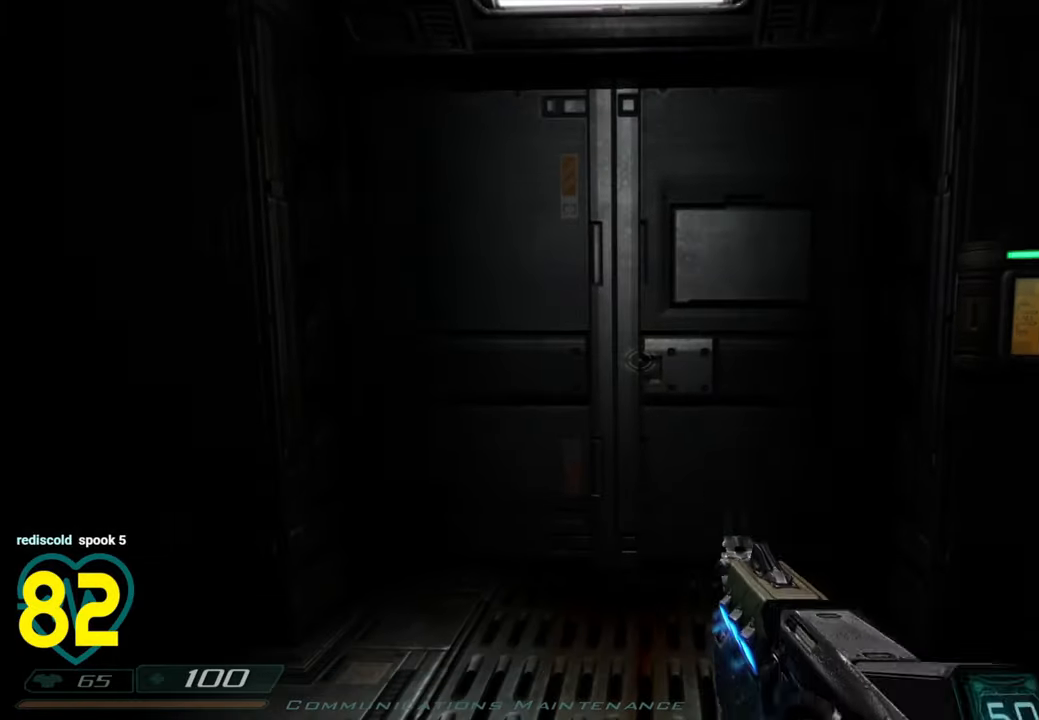
{"keys": [], "mouse": [], "mouse_move": "right", "events": []}
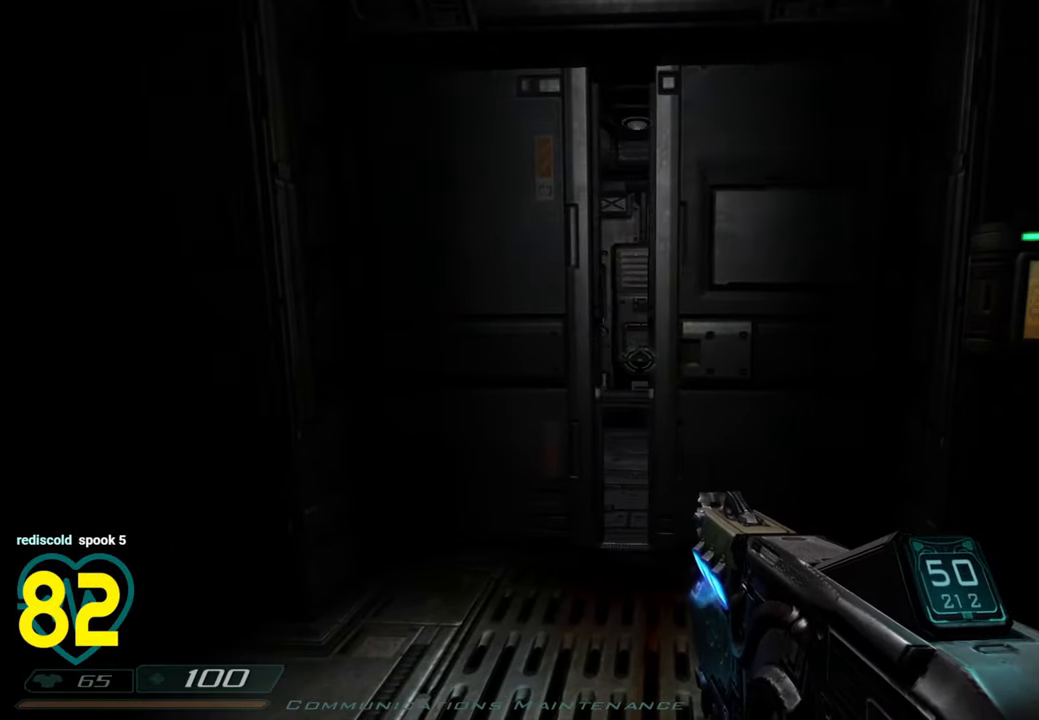
{"keys": [], "mouse": [], "mouse_move": "still", "events": [[166, "shift", "down"], [250, "w", "down"], [400, "shift", "up"], [450, "w", "up"]]}
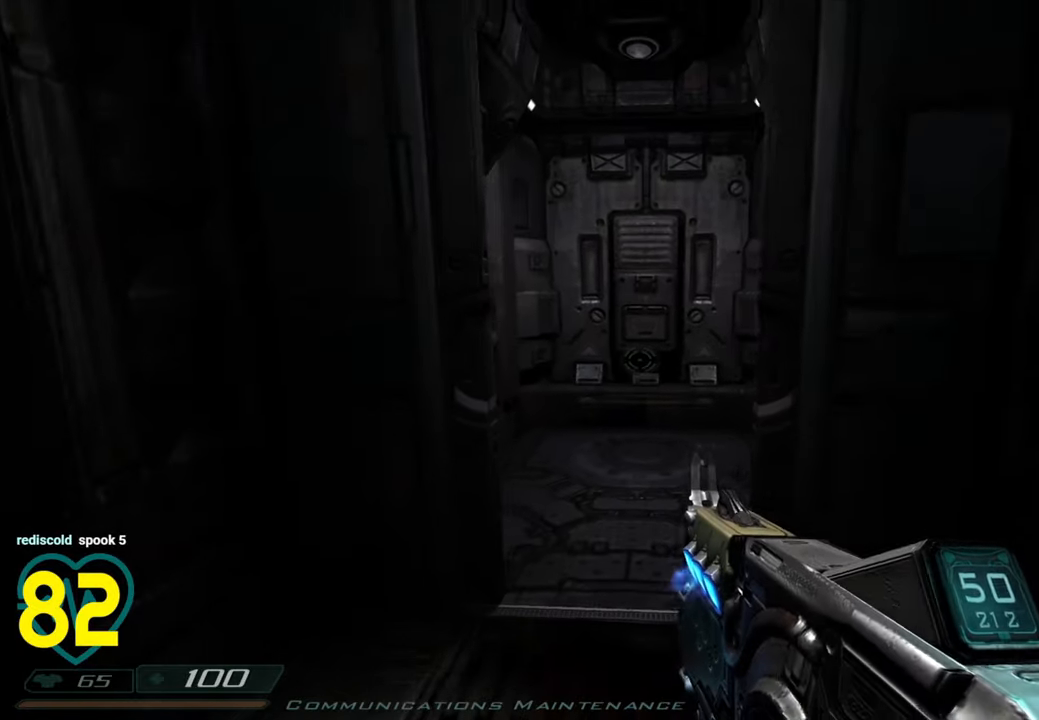
{"keys": ["a", "shift", "w"], "mouse": [], "mouse_move": "right", "events": [[133, "w", "down"], [233, "shift", "down"], [450, "a", "down"]]}
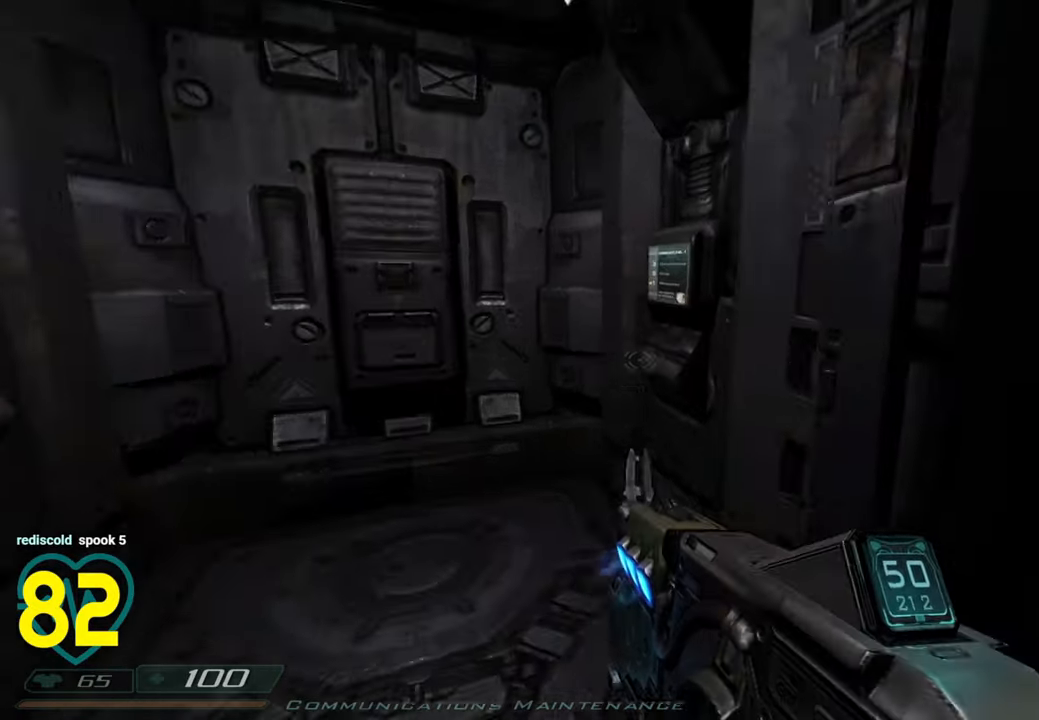
{"keys": ["d"], "mouse": [], "mouse_move": "right", "events": [[383, "a", "up"], [383, "shift", "up"], [433, "w", "up"], [466, "d", "down"]]}
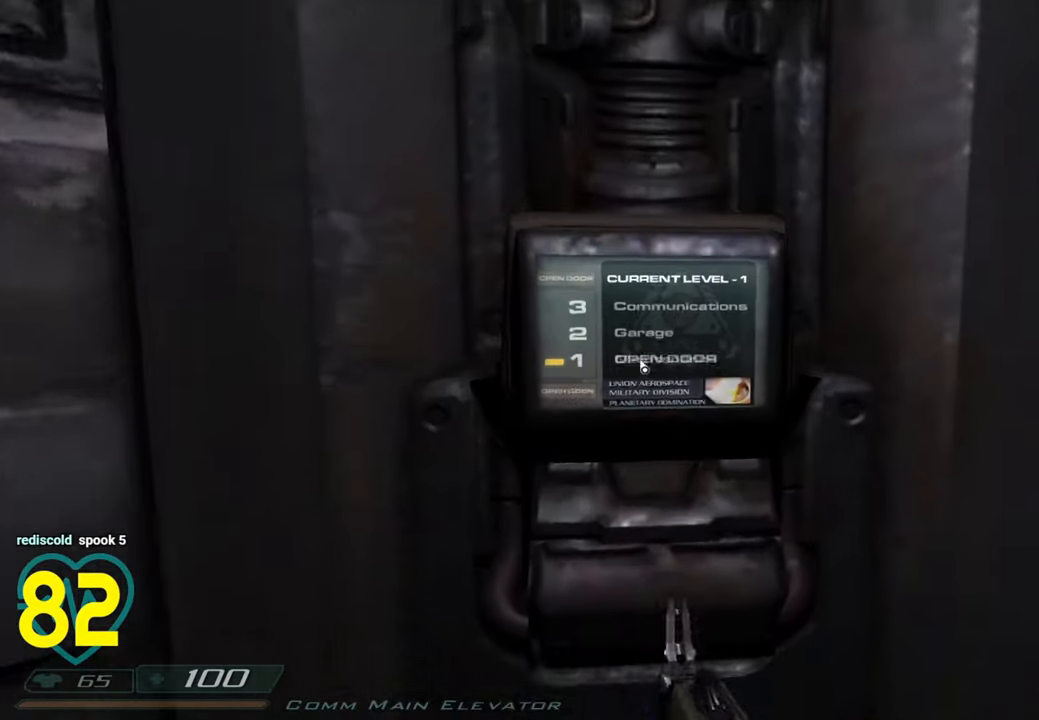
{"keys": [], "mouse": [], "mouse_move": "still", "events": [[33, "d", "up"]]}
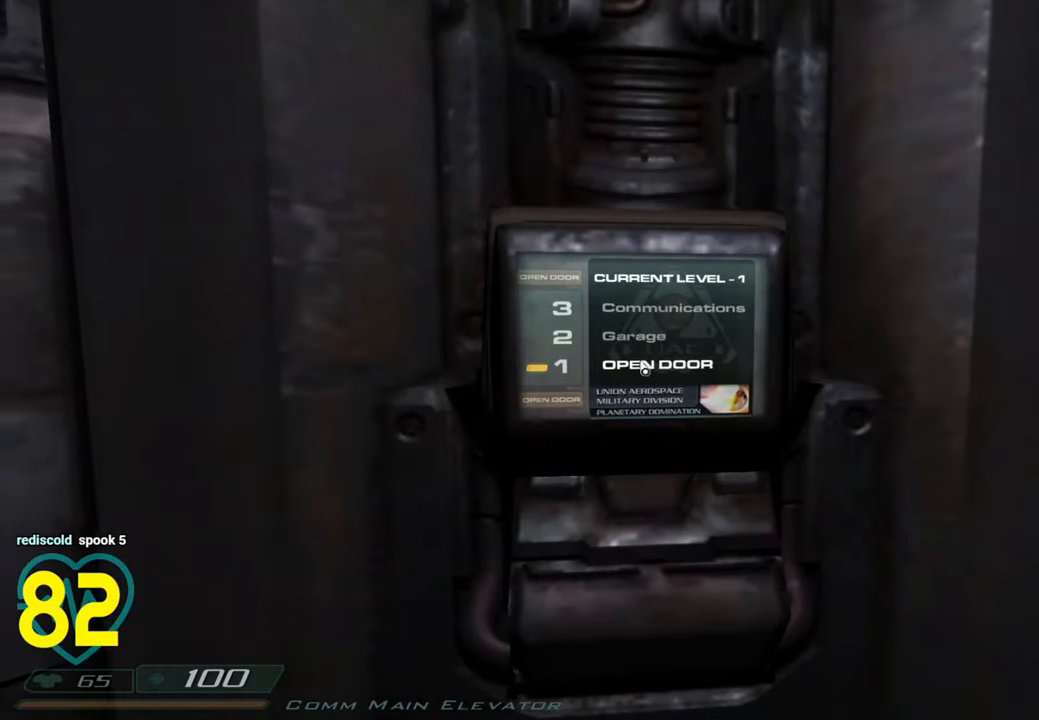
{"keys": [], "mouse": [], "mouse_move": "still", "events": [[50, "w", "down"], [216, "w", "up"]]}
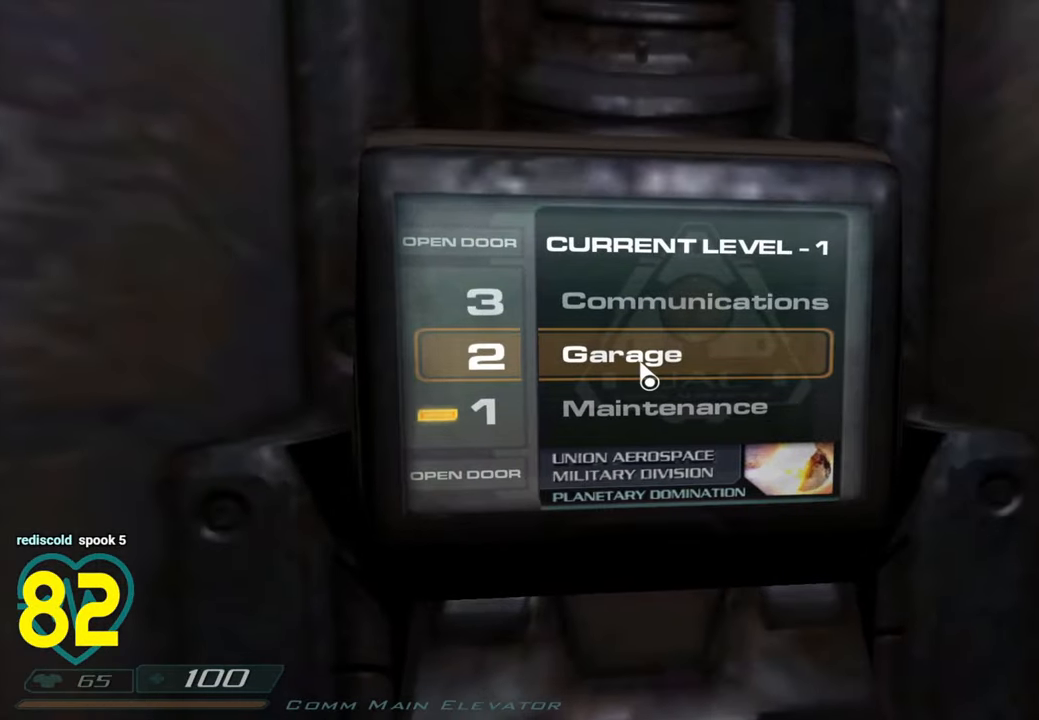
{"keys": [], "mouse": [], "mouse_move": "right", "events": []}
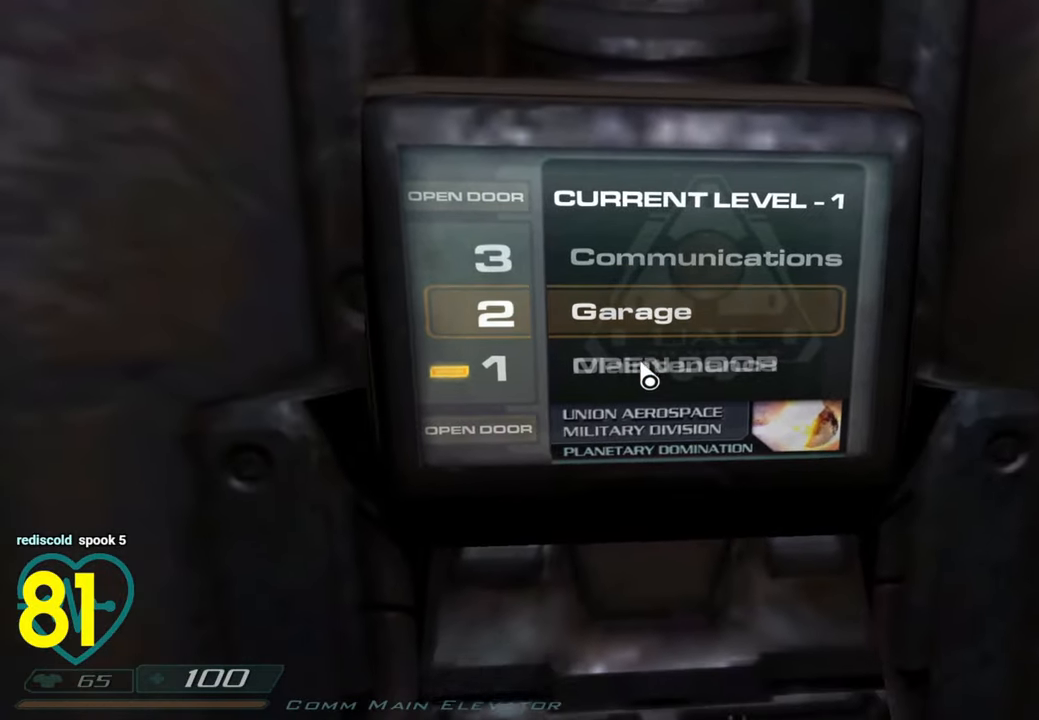
{"keys": [], "mouse": [], "mouse_move": "left", "events": []}
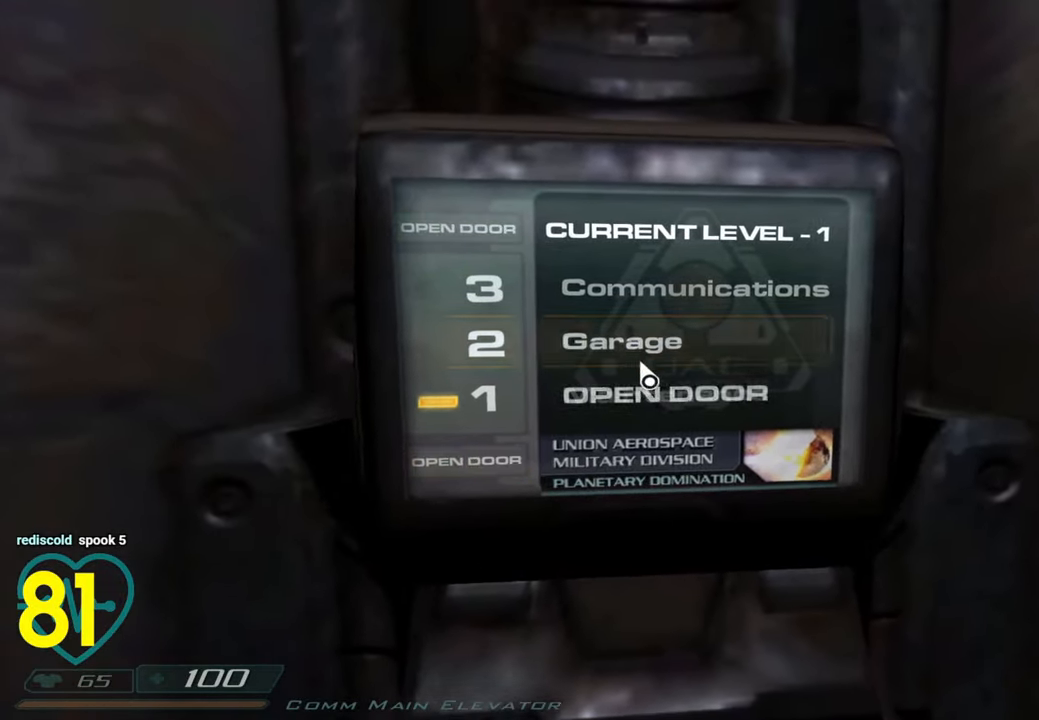
{"keys": [], "mouse": [], "mouse_move": "still", "events": [[316, "mouse_left", "down"], [466, "mouse_left", "up"]]}
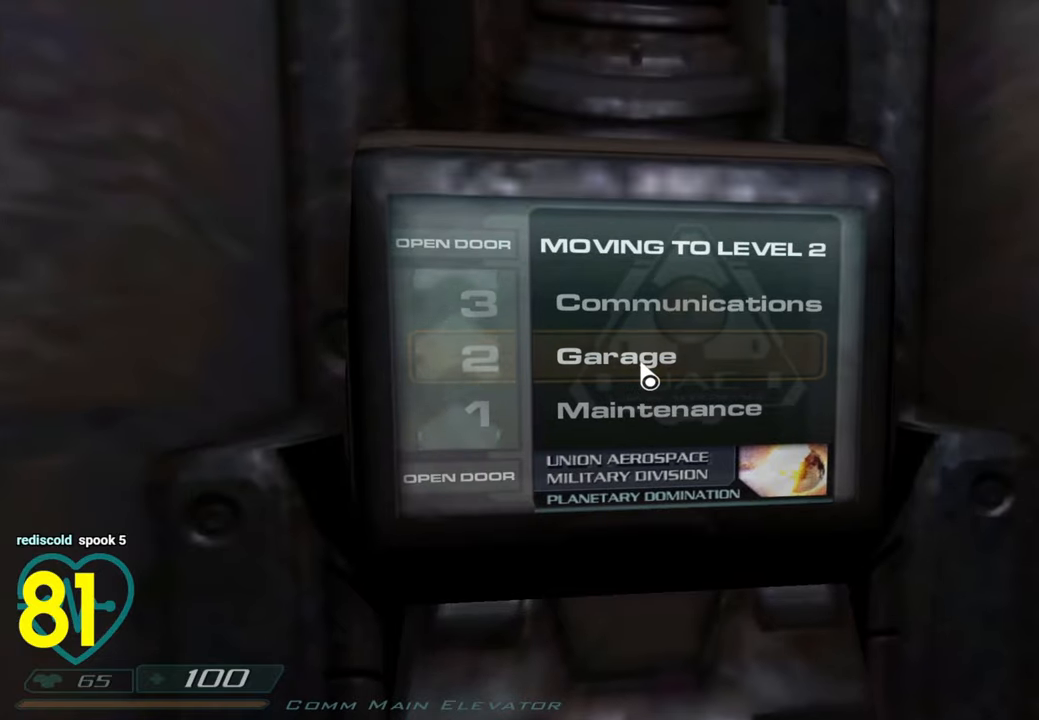
{"keys": ["s"], "mouse": [], "mouse_move": "right", "events": [[150, "s", "down"]]}
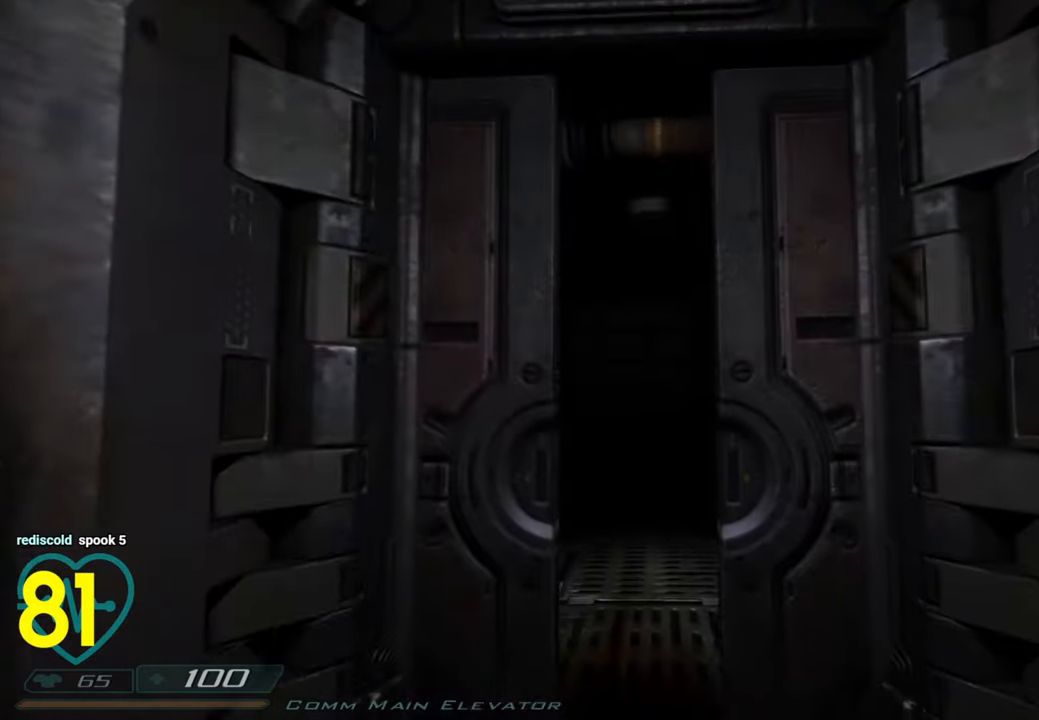
{"keys": [], "mouse": [], "mouse_move": "left", "events": [[33, "s", "up"]]}
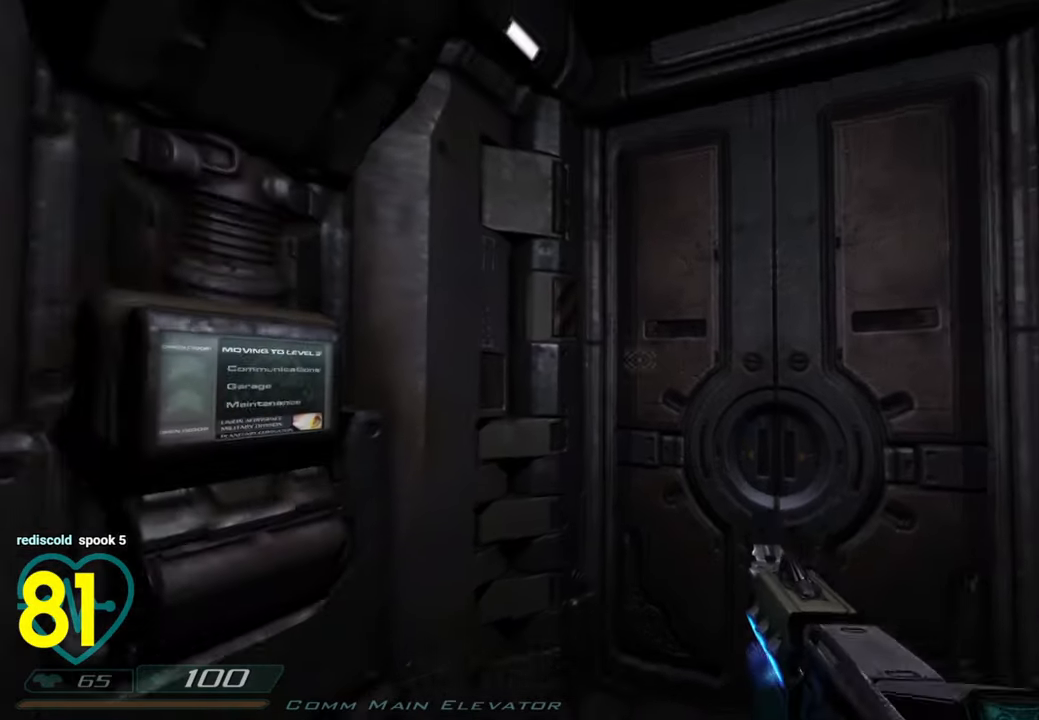
{"keys": [], "mouse": [], "mouse_move": "up-left", "events": [[83, "w", "down"], [466, "w", "up"]]}
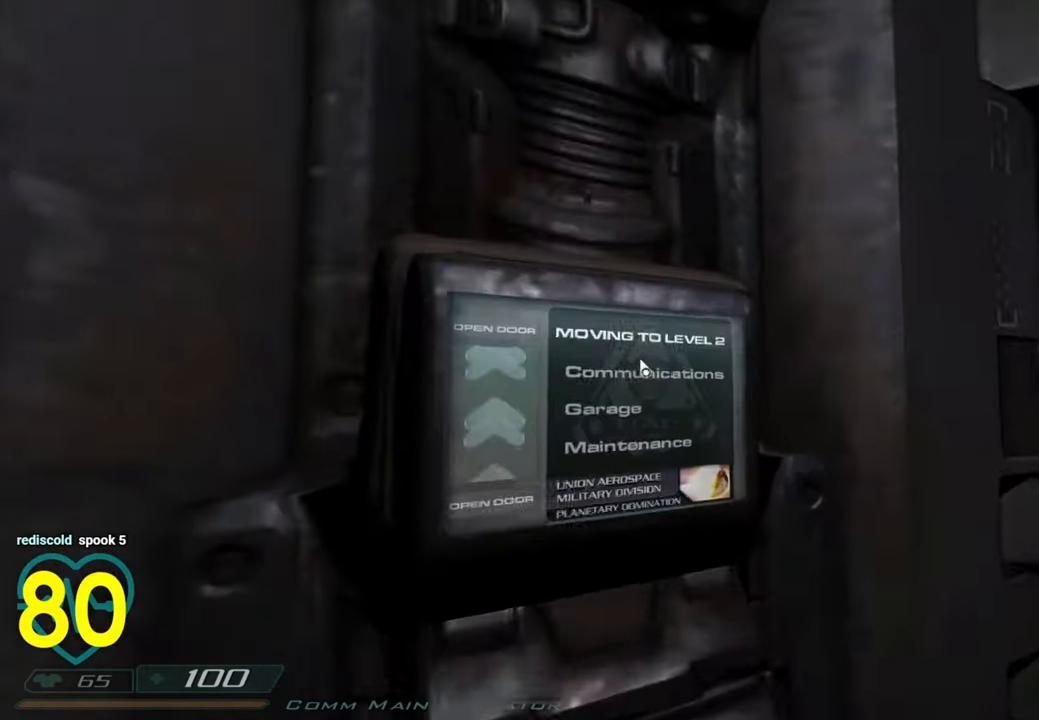
{"keys": [], "mouse": [], "mouse_move": "up", "events": []}